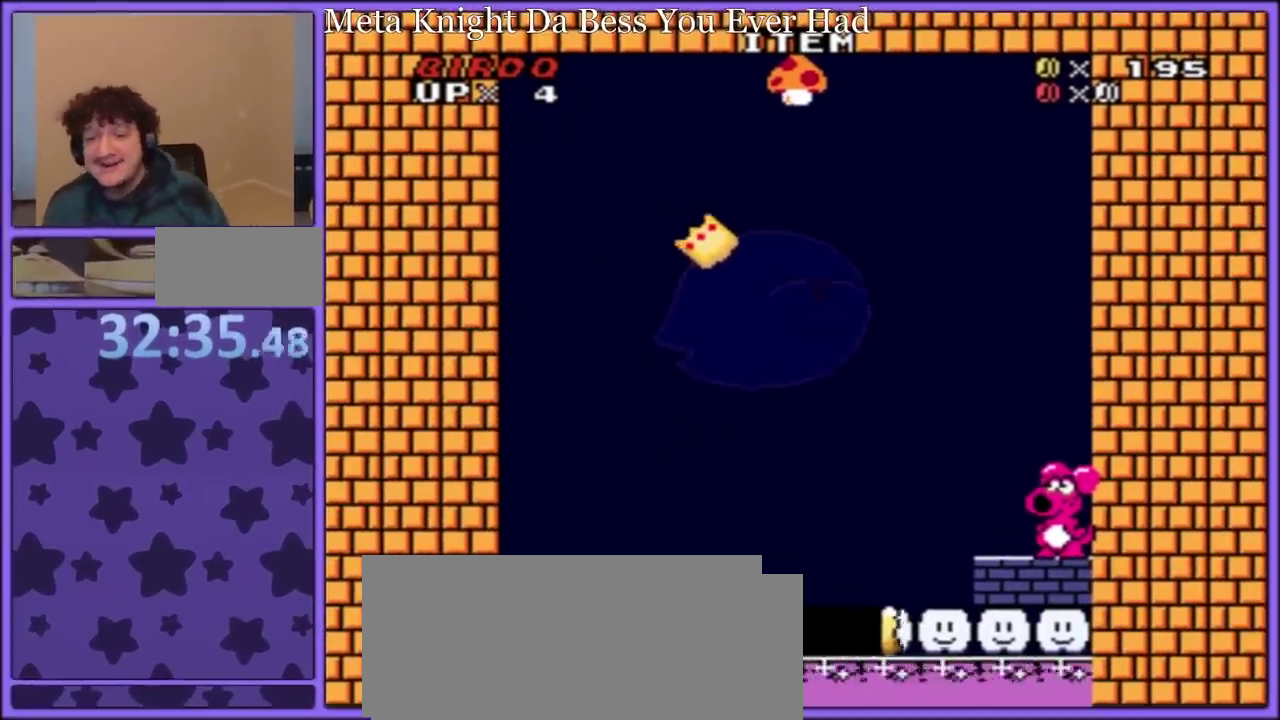
Gameplay with a controller (Nintendo layout); each line is a JSON object with the inputs held at the frame after it. "events" lists button and stick changes between this image and that frame as [ms after this image, input, new state], when the widget could be followed in between. Not read: L3 R3.
{"buttons": ["Y"], "events": []}
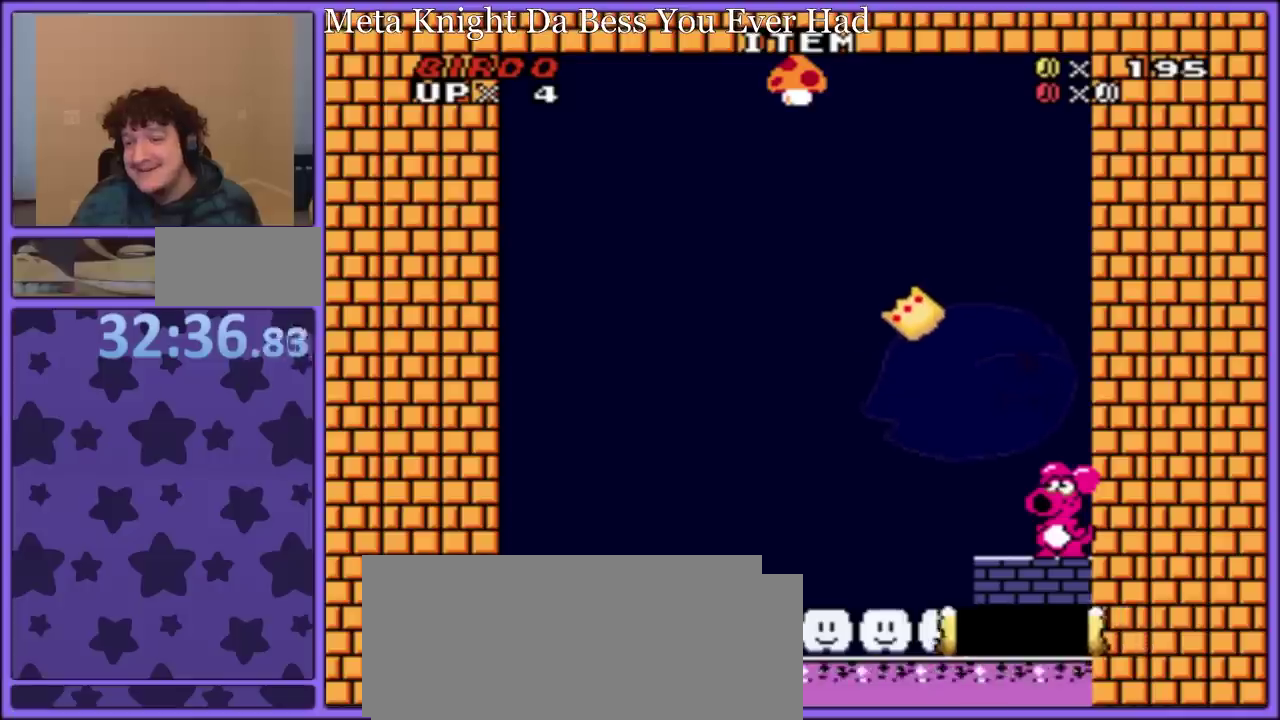
{"buttons": ["Y"], "events": []}
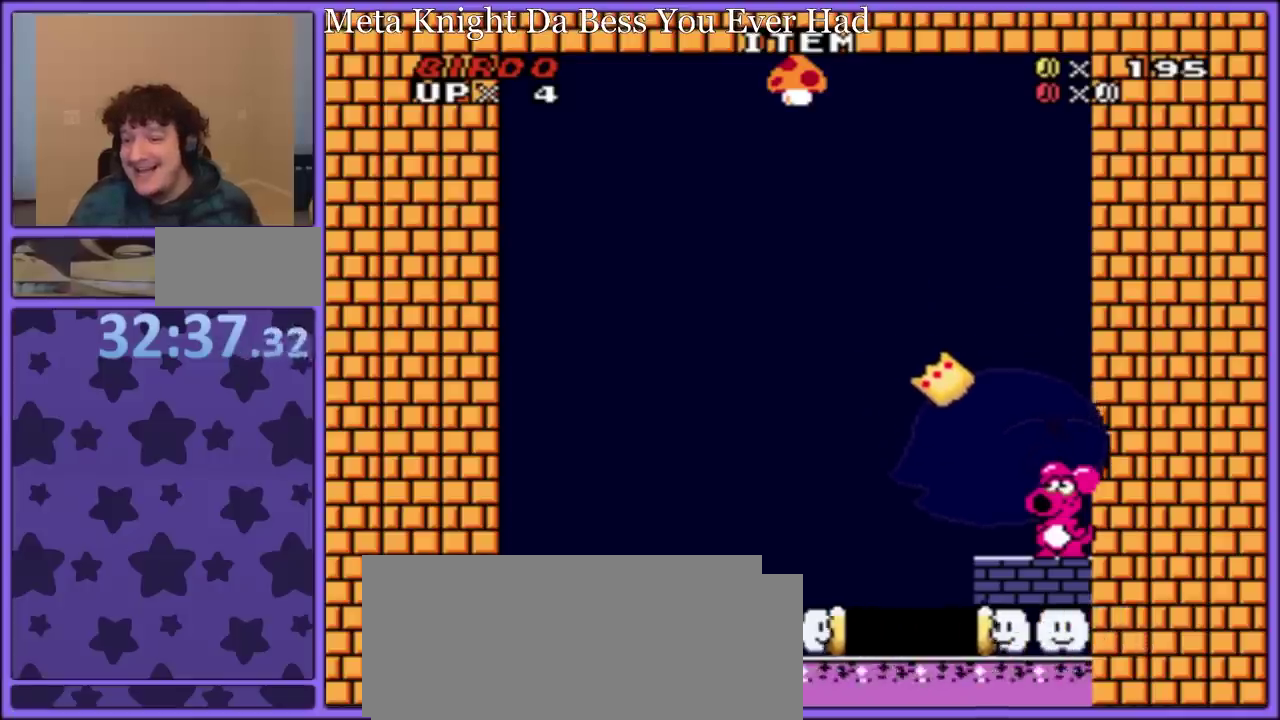
{"buttons": ["Y"], "events": []}
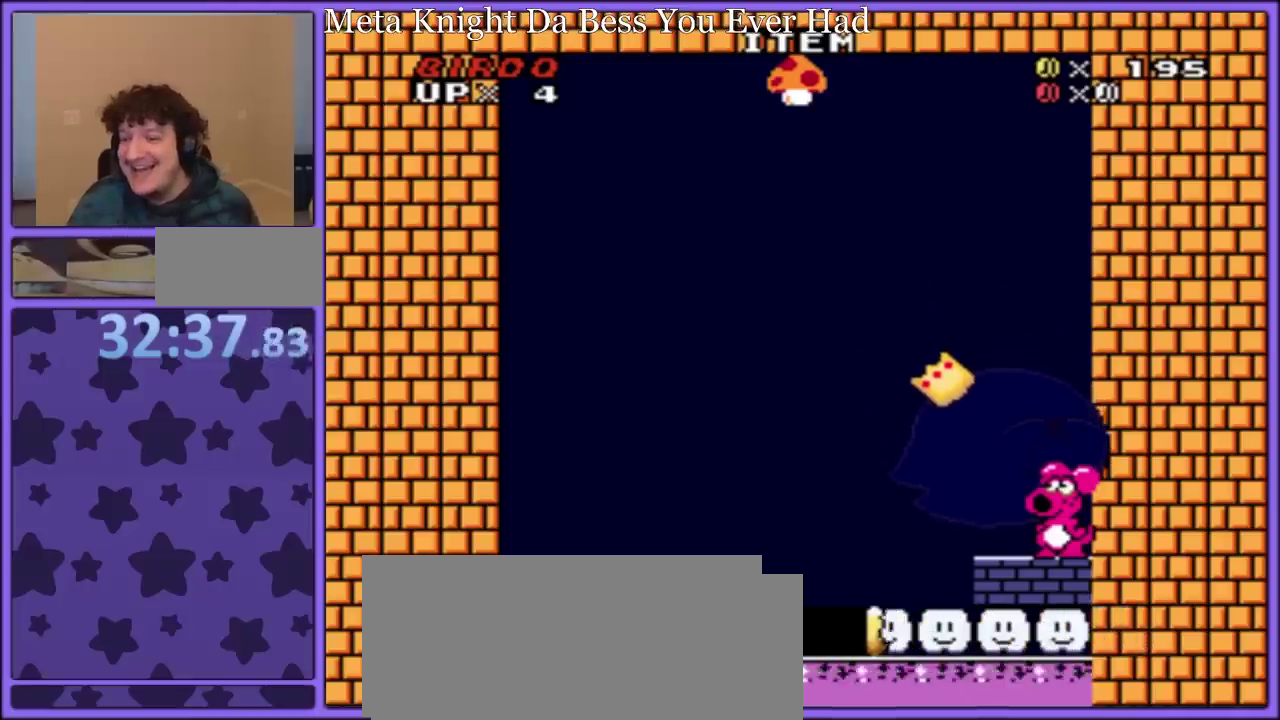
{"buttons": ["Y"], "events": [[317, "DPAD_LEFT", "down"], [417, "DPAD_LEFT", "up"]]}
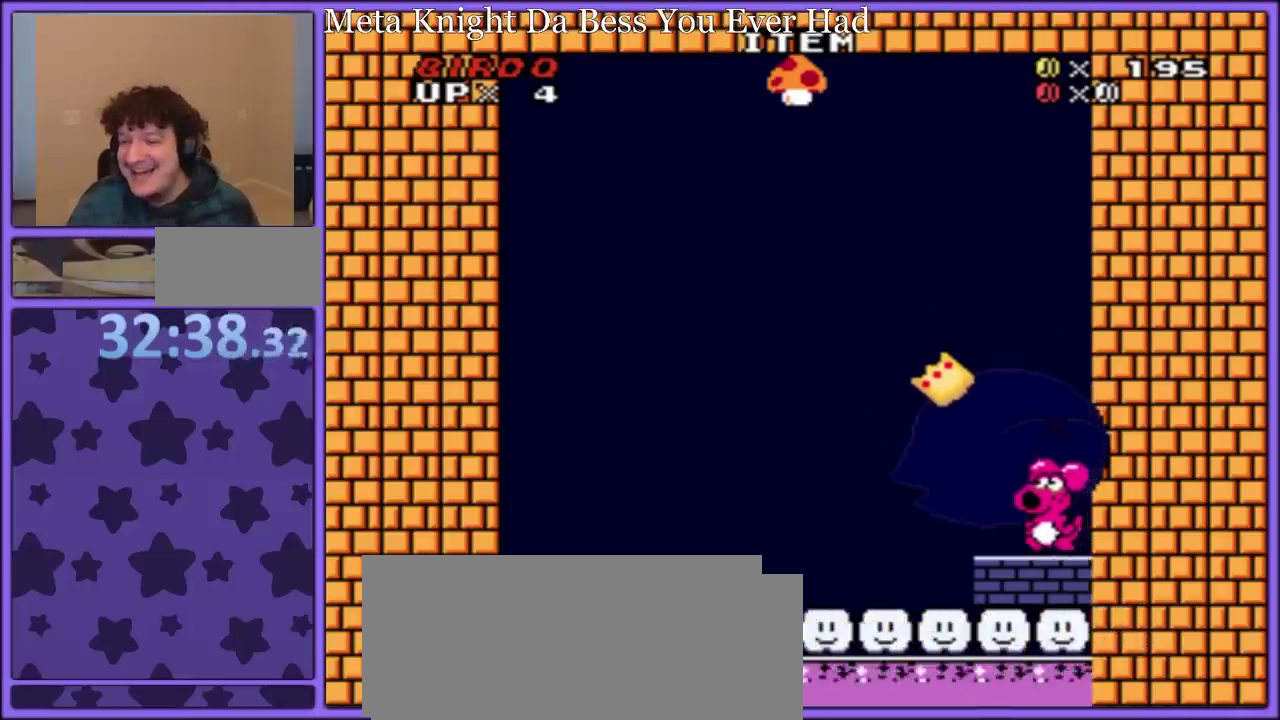
{"buttons": ["B", "Y", "DPAD_LEFT"], "events": [[433, "B", "down"], [483, "DPAD_LEFT", "down"]]}
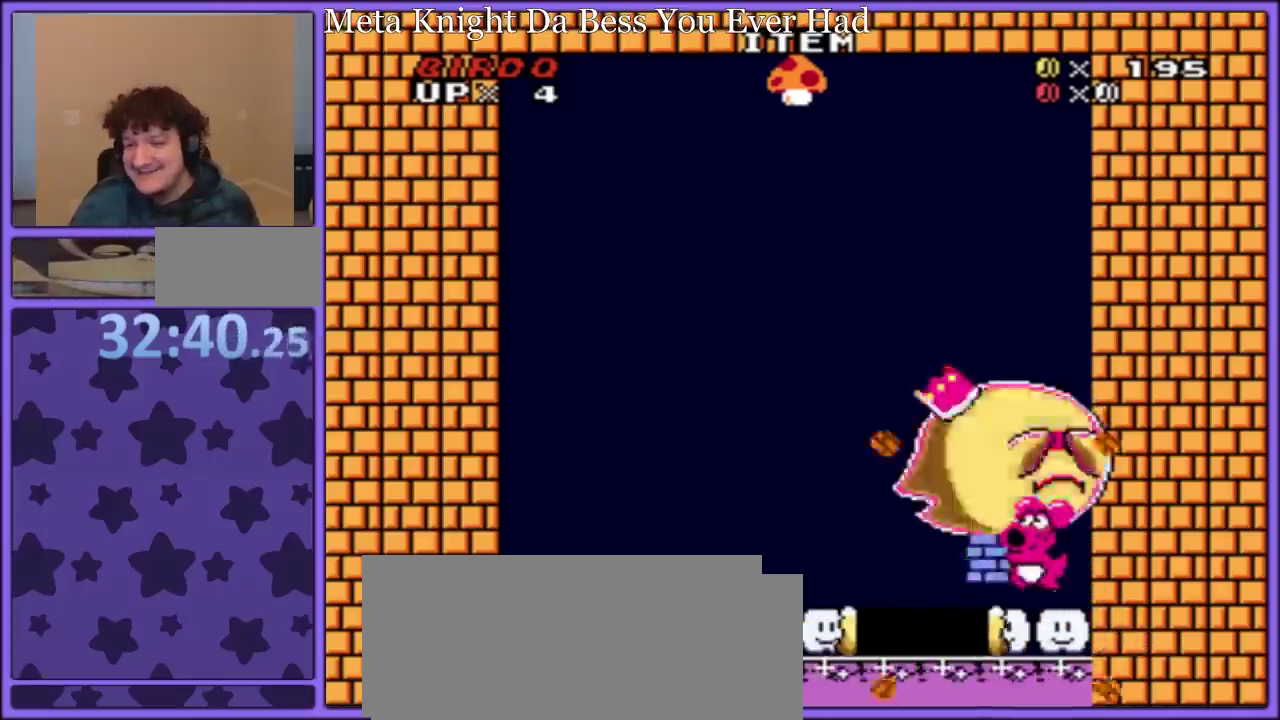
{"buttons": ["B", "Y", "DPAD_LEFT"], "events": []}
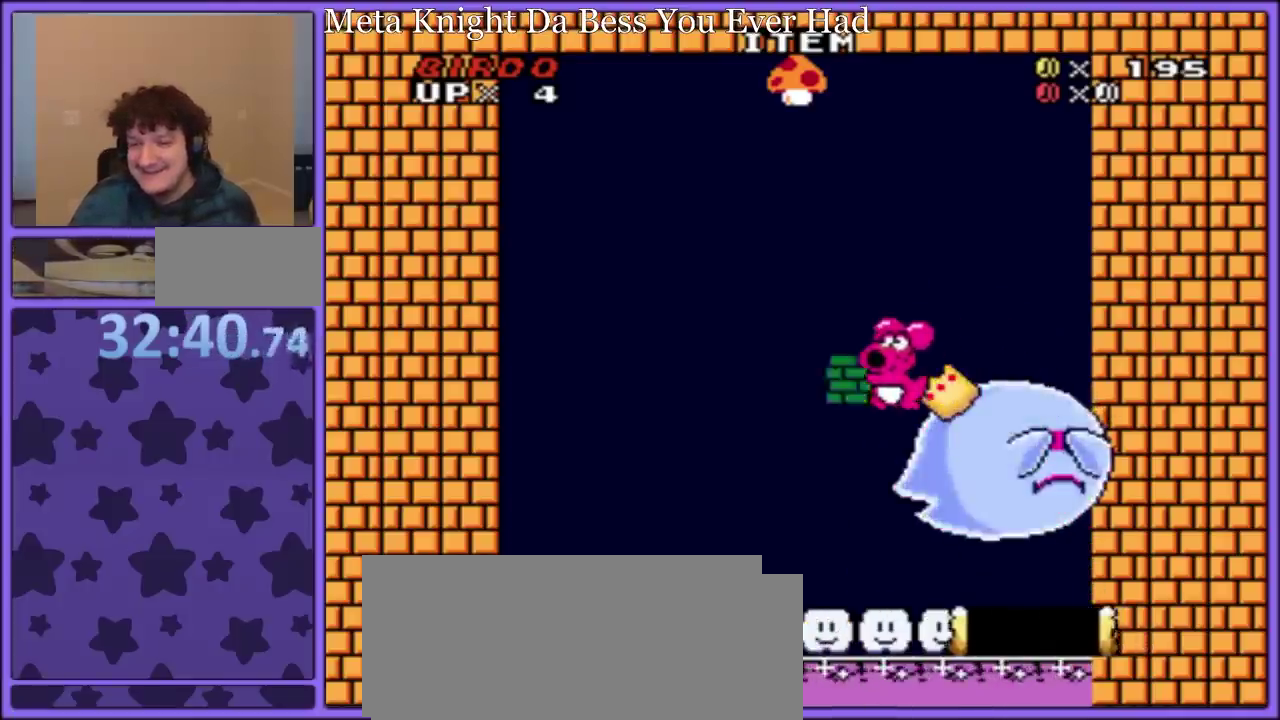
{"buttons": ["Y"], "events": [[133, "B", "up"], [283, "DPAD_LEFT", "up"]]}
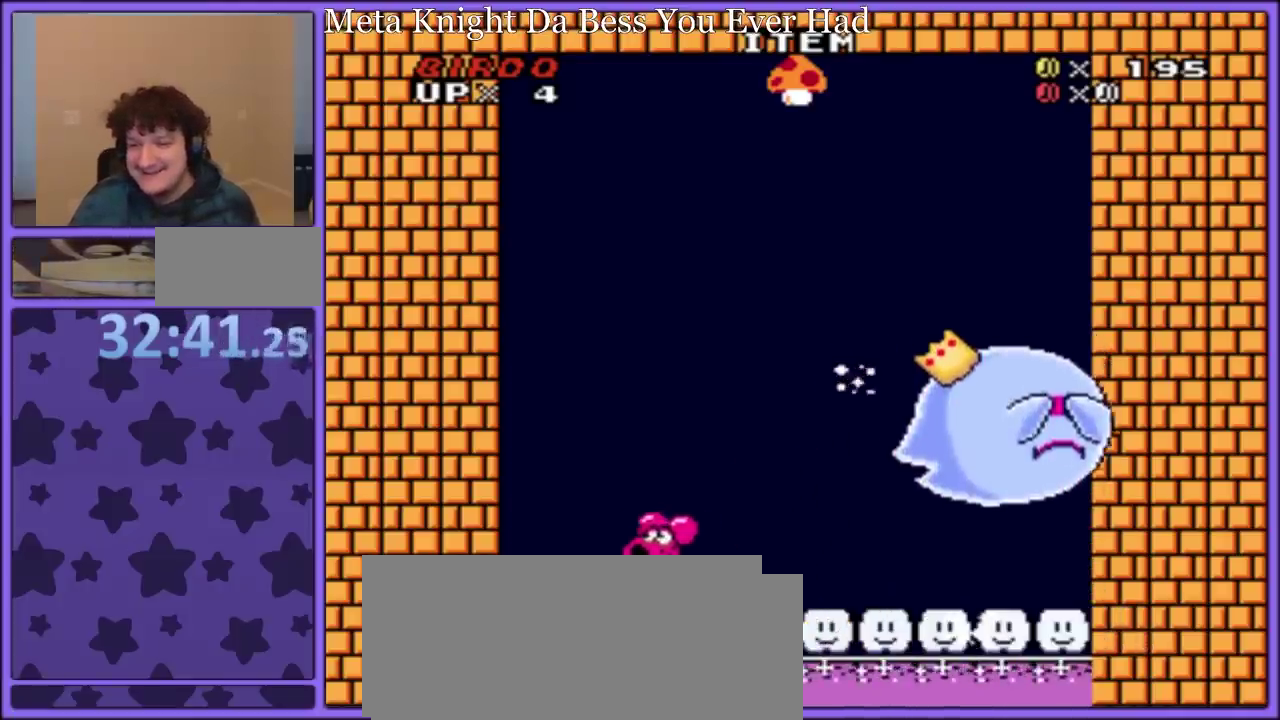
{"buttons": [], "events": [[83, "Y", "up"]]}
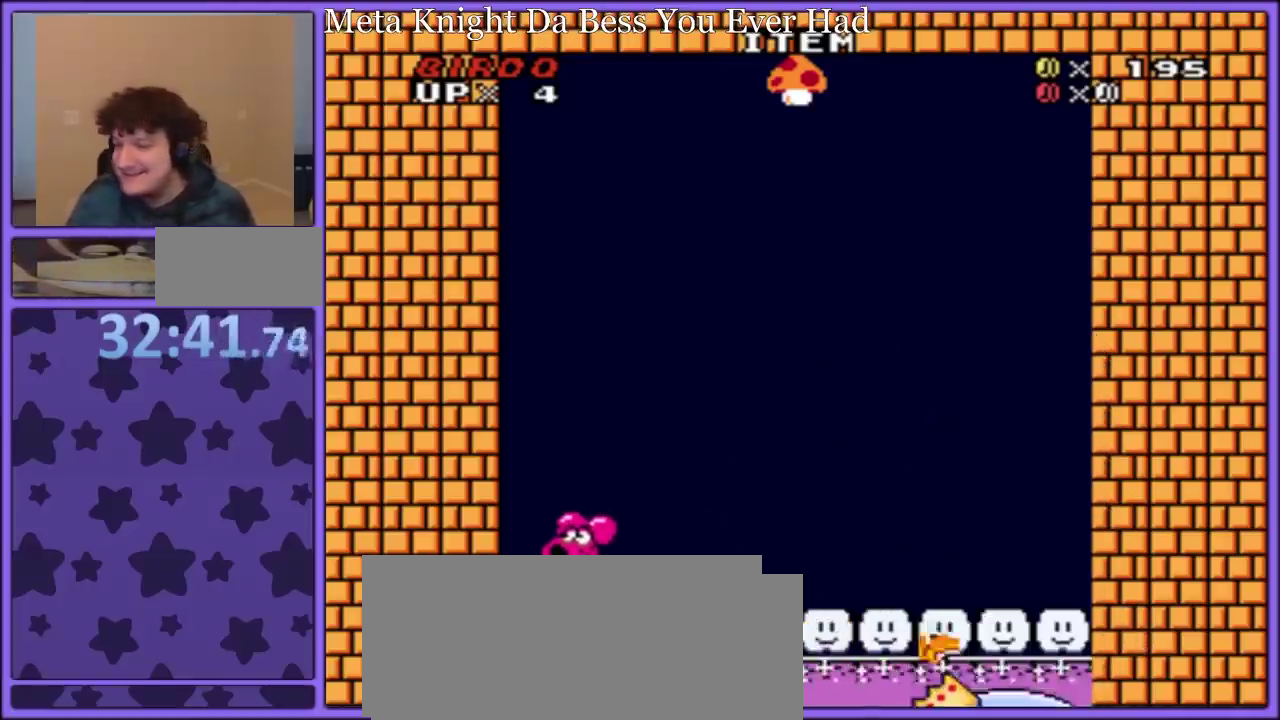
{"buttons": [], "events": []}
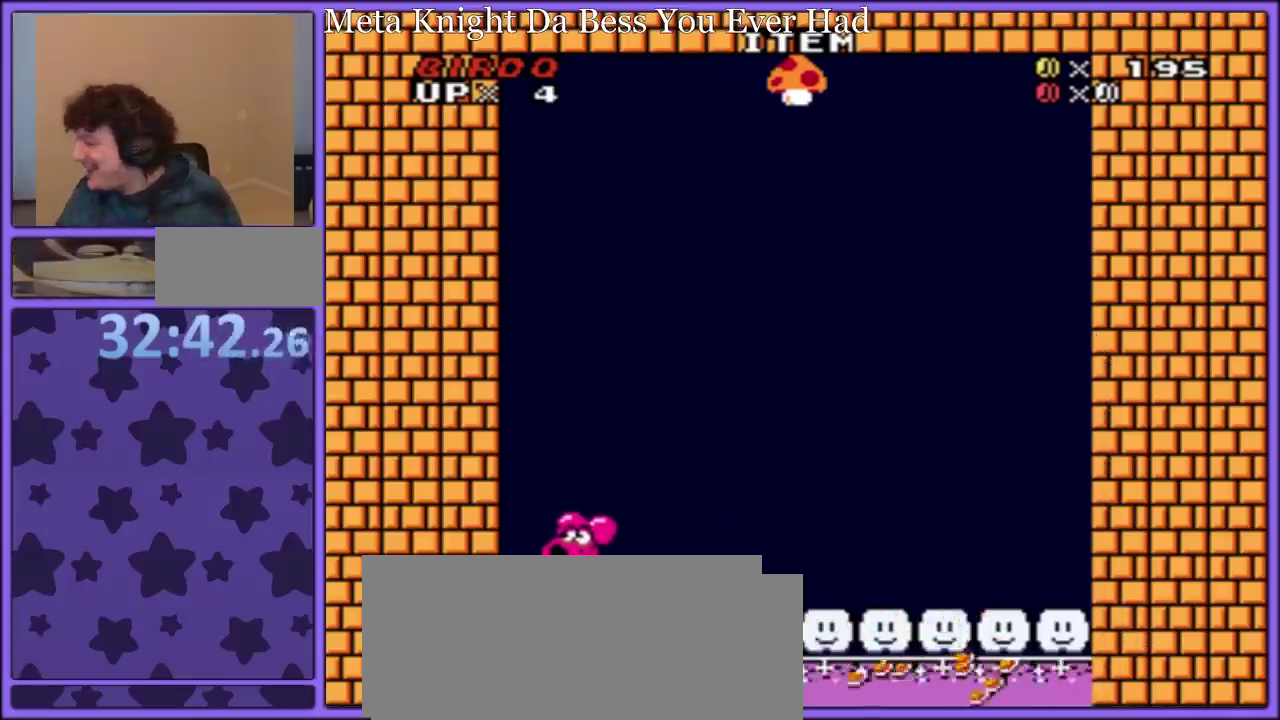
{"buttons": [], "events": []}
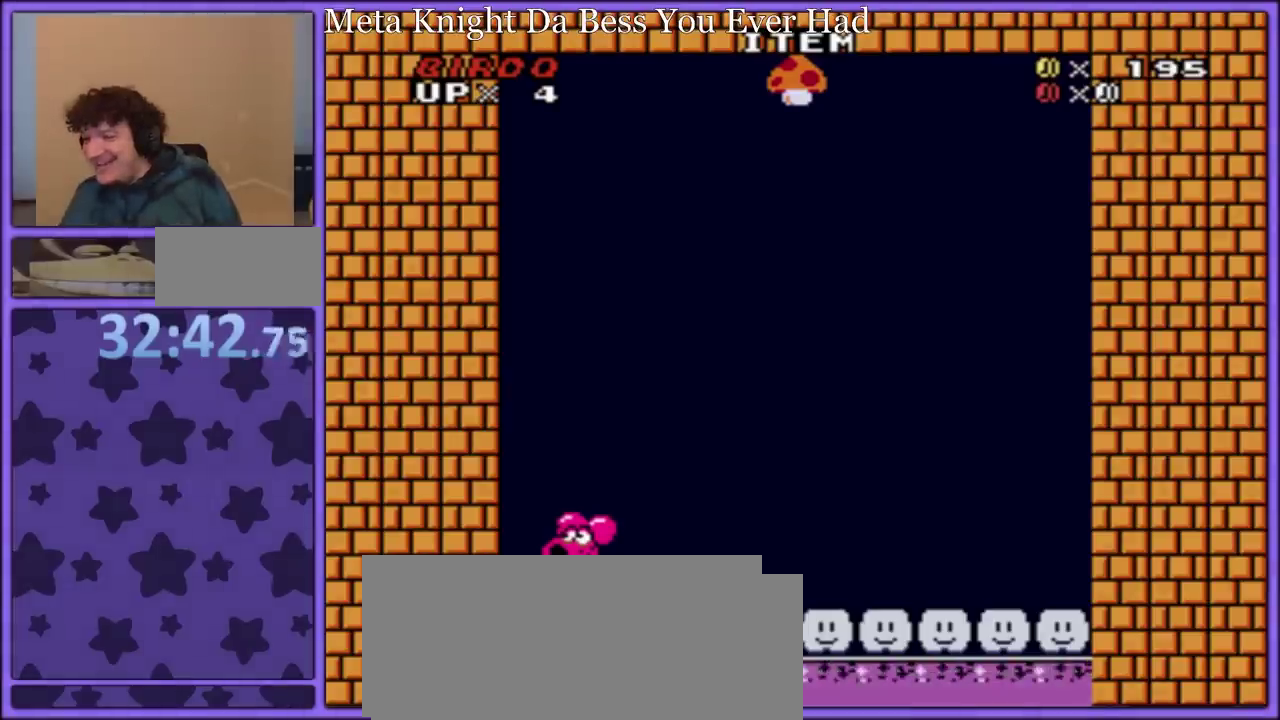
{"buttons": [], "events": []}
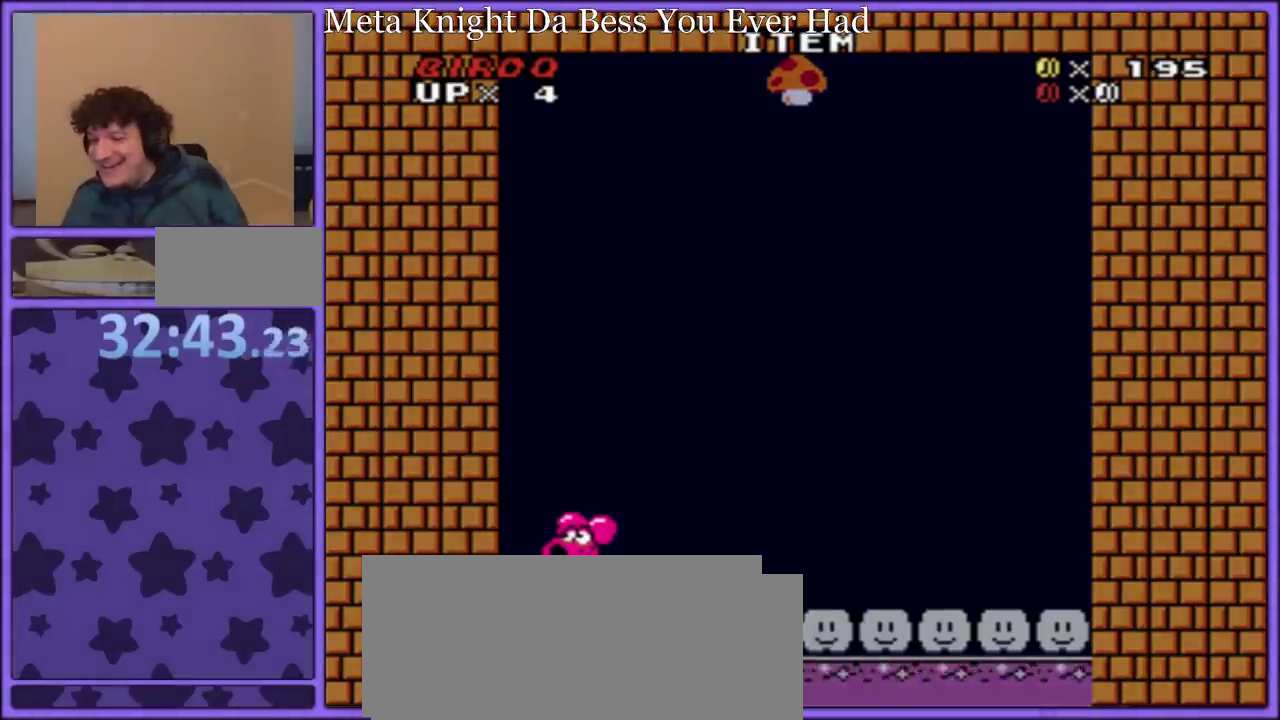
{"buttons": [], "events": []}
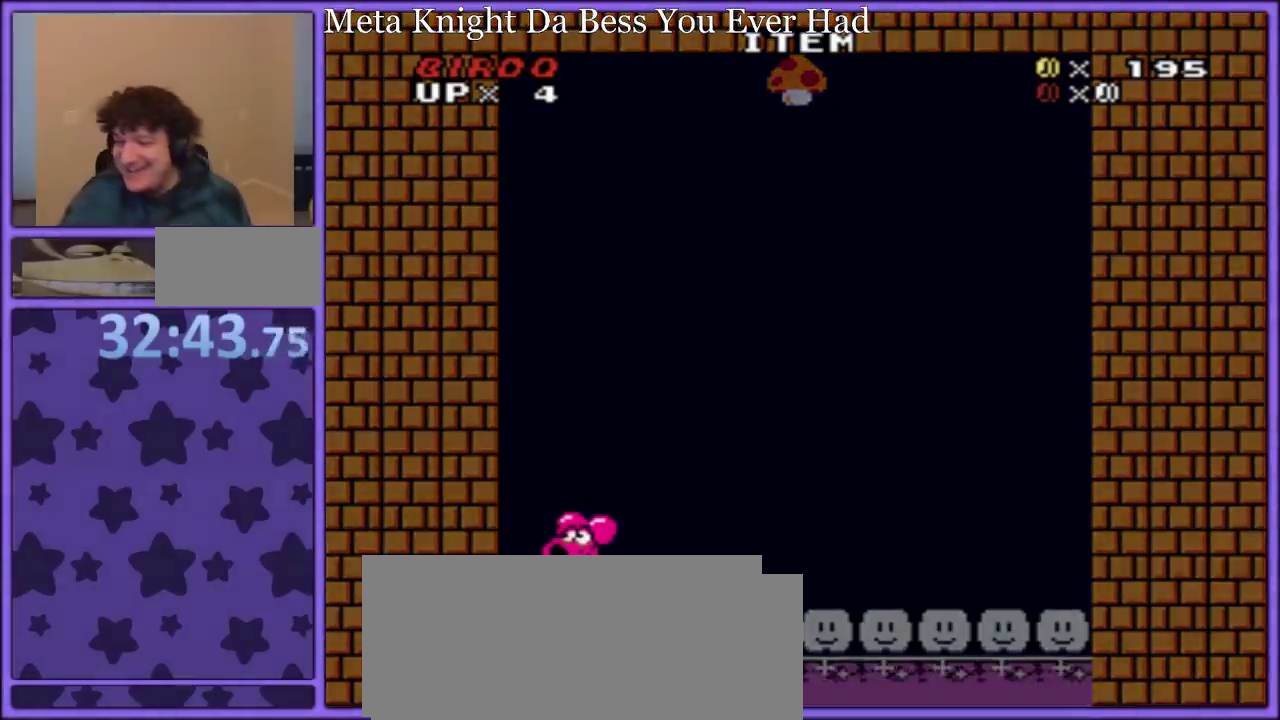
{"buttons": [], "events": []}
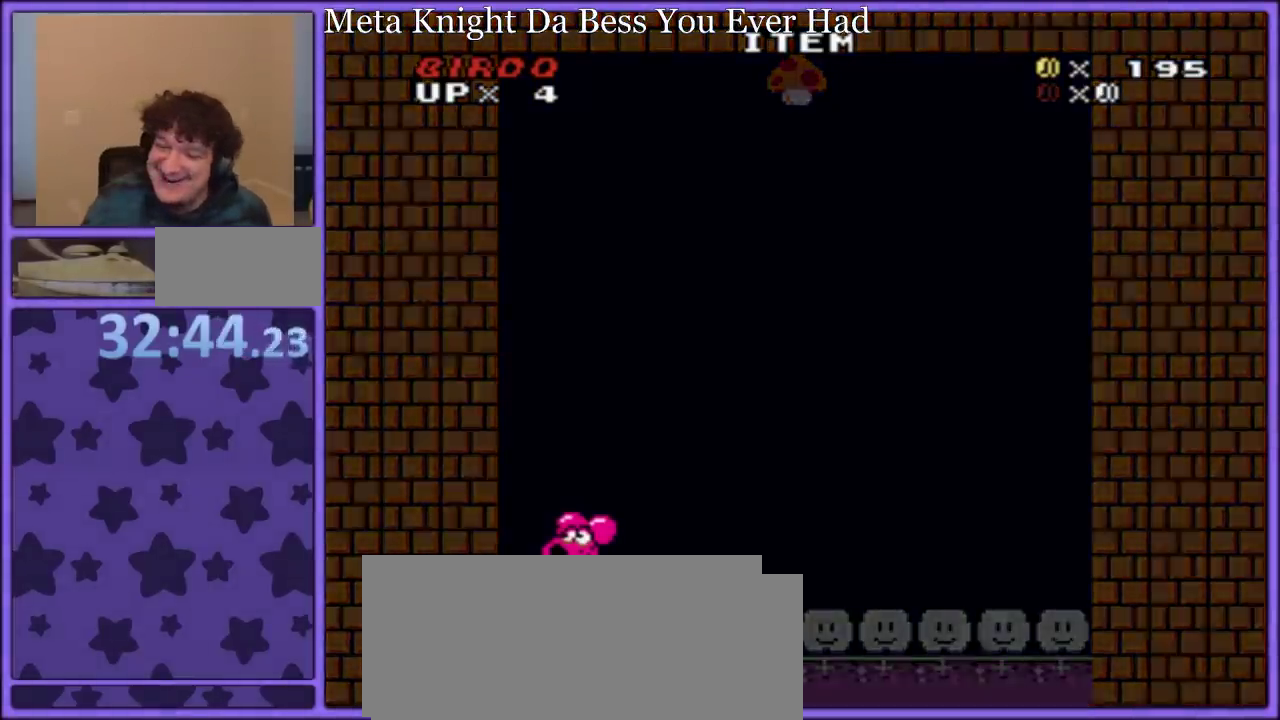
{"buttons": [], "events": []}
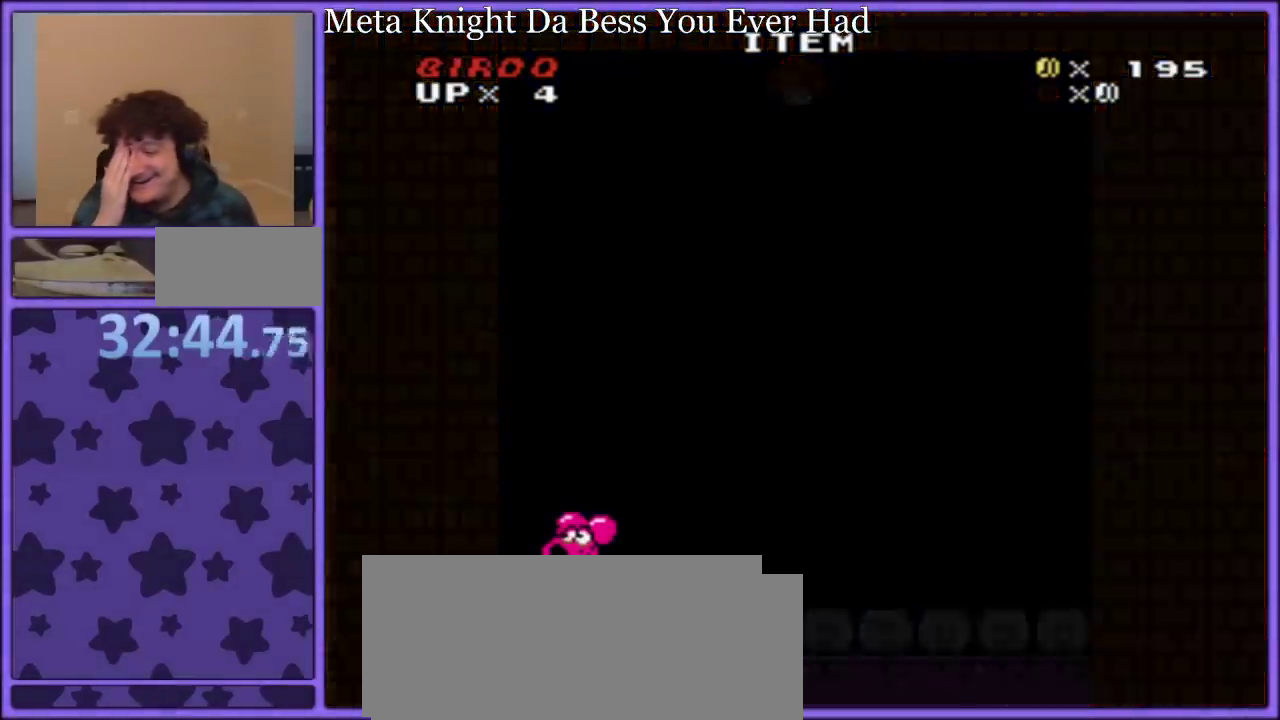
{"buttons": [], "events": []}
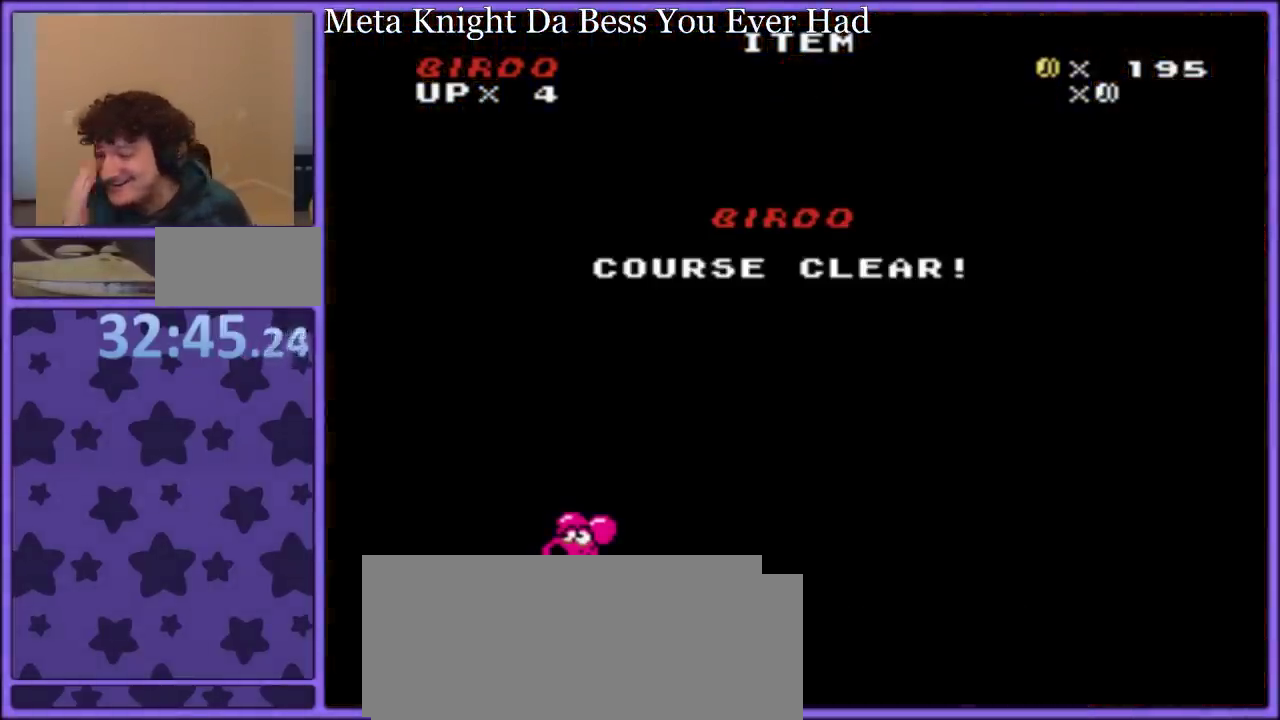
{"buttons": [], "events": []}
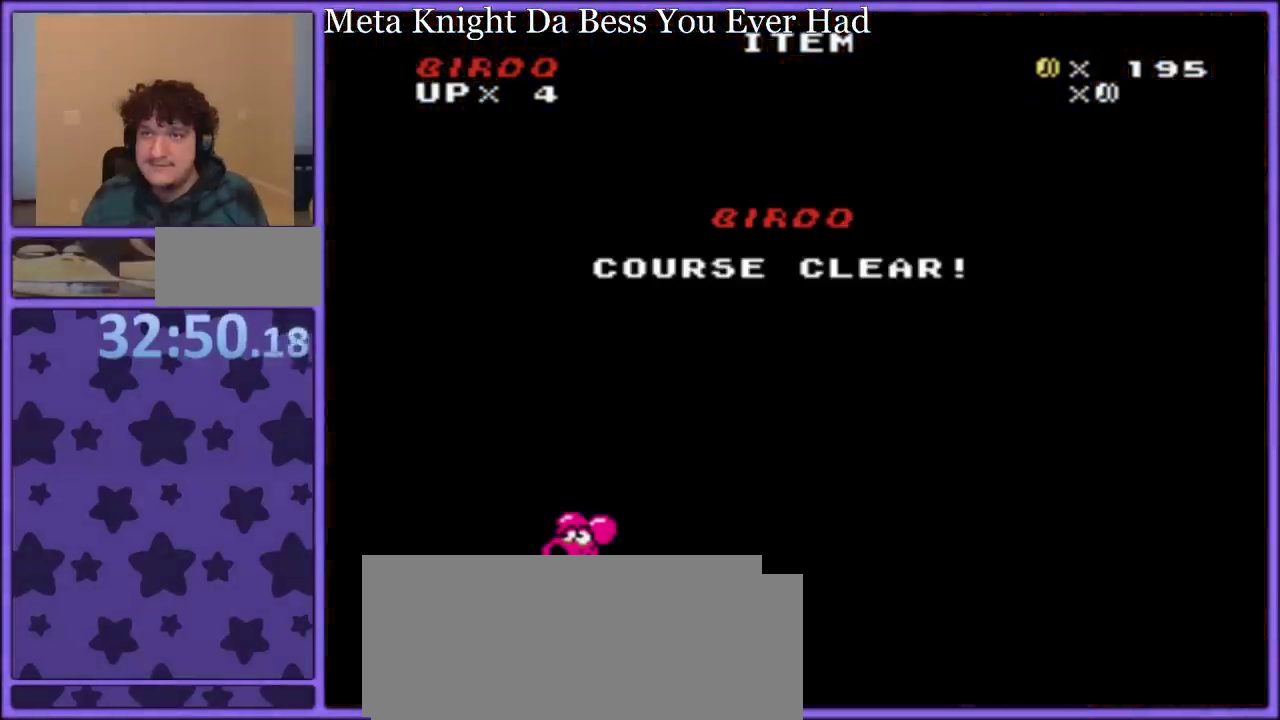
{"buttons": [], "events": []}